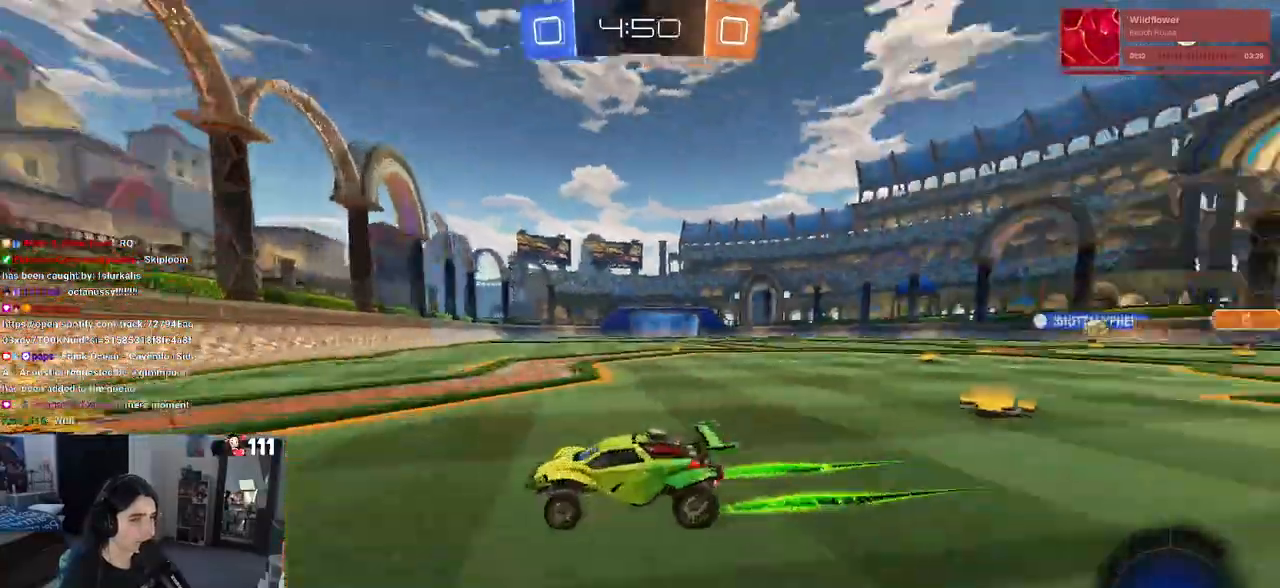
Gameplay with a controller (PlayStation layout); each line is a JSON object with the inputs held at the frame after it. "events" lists button and stick changes between this image and that frame as [ms after this image, input, new state], when the widget could be followed in between. Not read: R2.
{"buttons": ["R1"], "left_stick": "right", "right_stick": "center", "events": [[133, "SQUARE", "down"], [250, "SQUARE", "up"], [300, "R1", "down"]]}
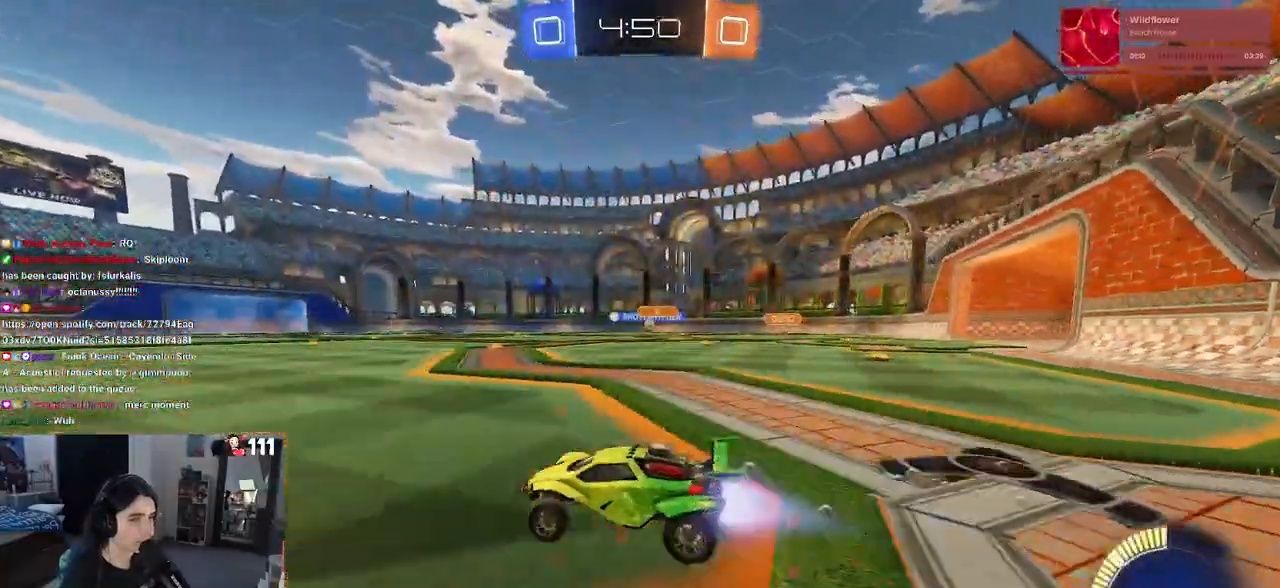
{"buttons": [], "left_stick": "center", "right_stick": "center", "events": [[350, "left_stick", "center"], [400, "R1", "up"]]}
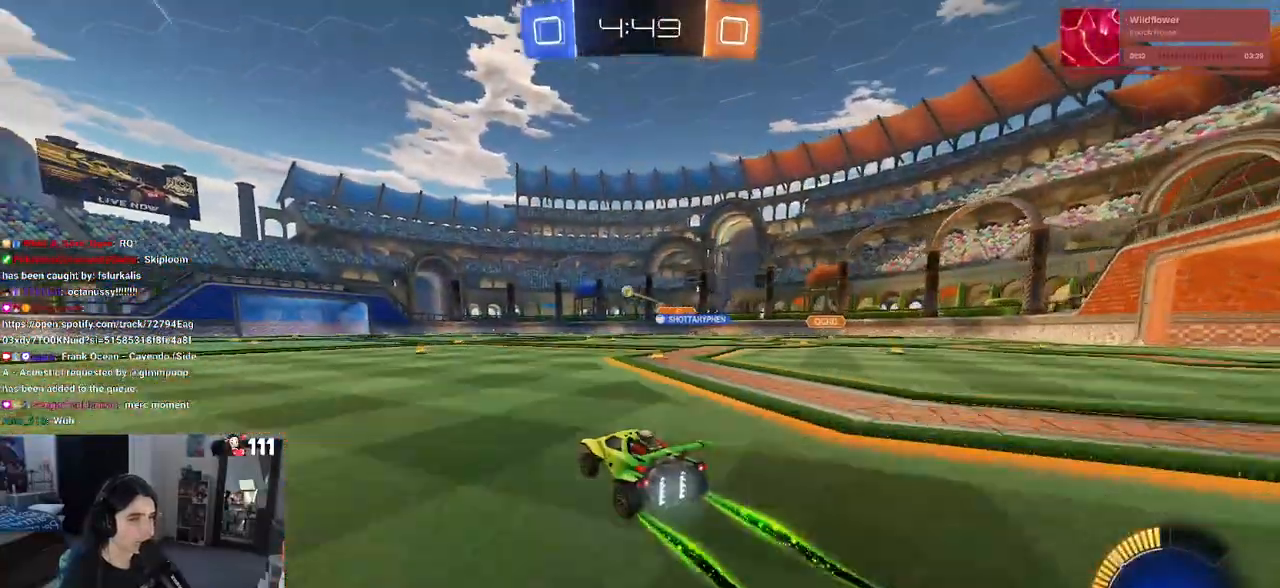
{"buttons": [], "left_stick": "center", "right_stick": "center", "events": [[167, "left_stick", "left"], [283, "left_stick", "center"]]}
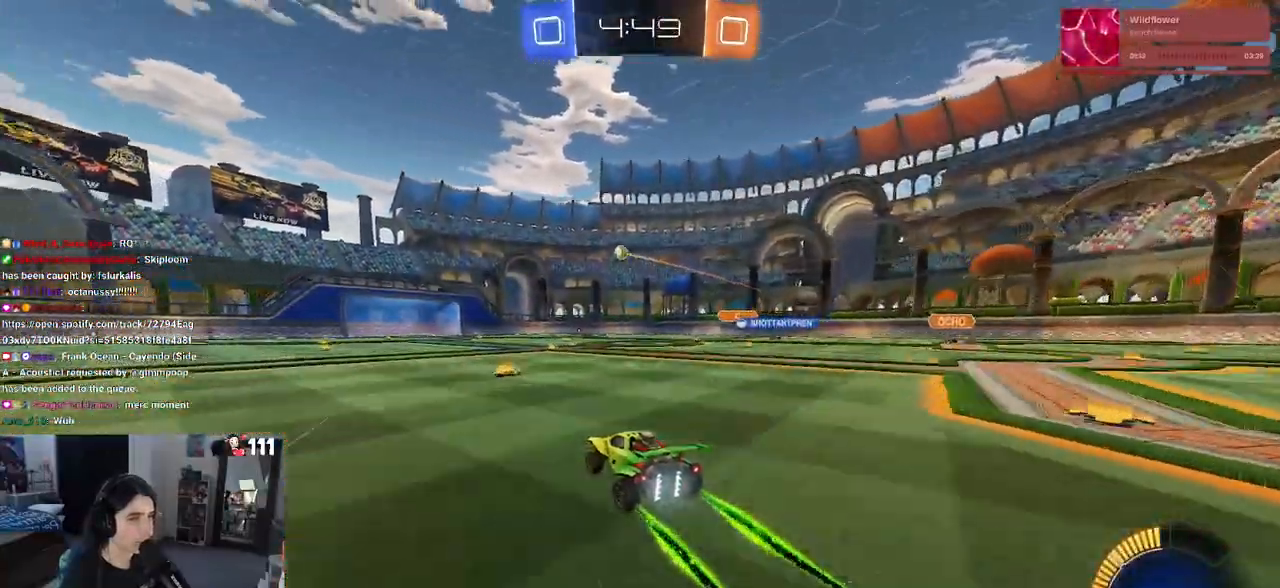
{"buttons": ["TRIANGLE"], "left_stick": "right", "right_stick": "center", "events": [[267, "left_stick", "right"], [450, "TRIANGLE", "down"]]}
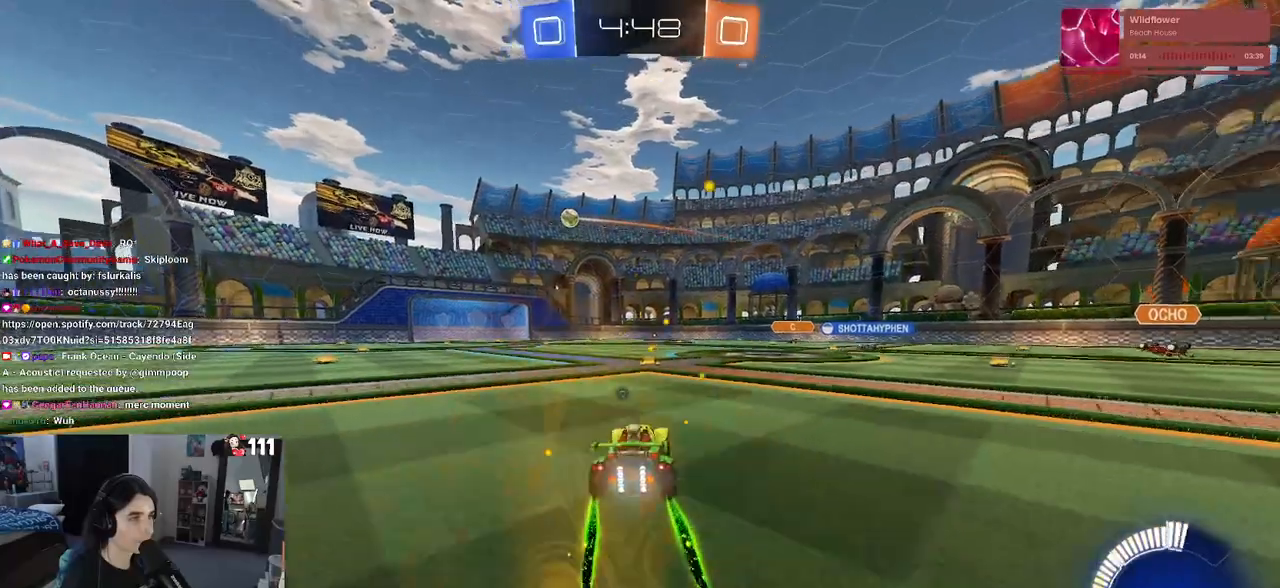
{"buttons": ["R1"], "left_stick": "left", "right_stick": "center", "events": [[83, "TRIANGLE", "up"], [317, "R1", "down"], [417, "left_stick", "up"], [483, "left_stick", "left"]]}
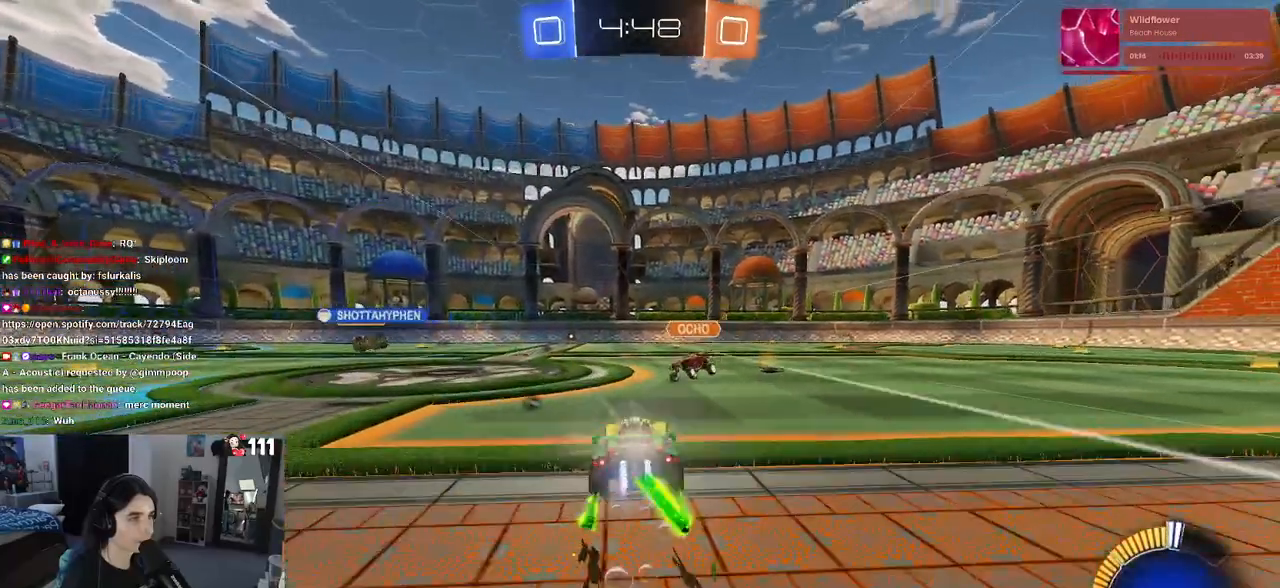
{"buttons": [], "left_stick": "right", "right_stick": "center", "events": [[33, "left_stick", "center"], [167, "left_stick", "left"], [217, "R1", "up"], [300, "left_stick", "center"], [500, "left_stick", "right"]]}
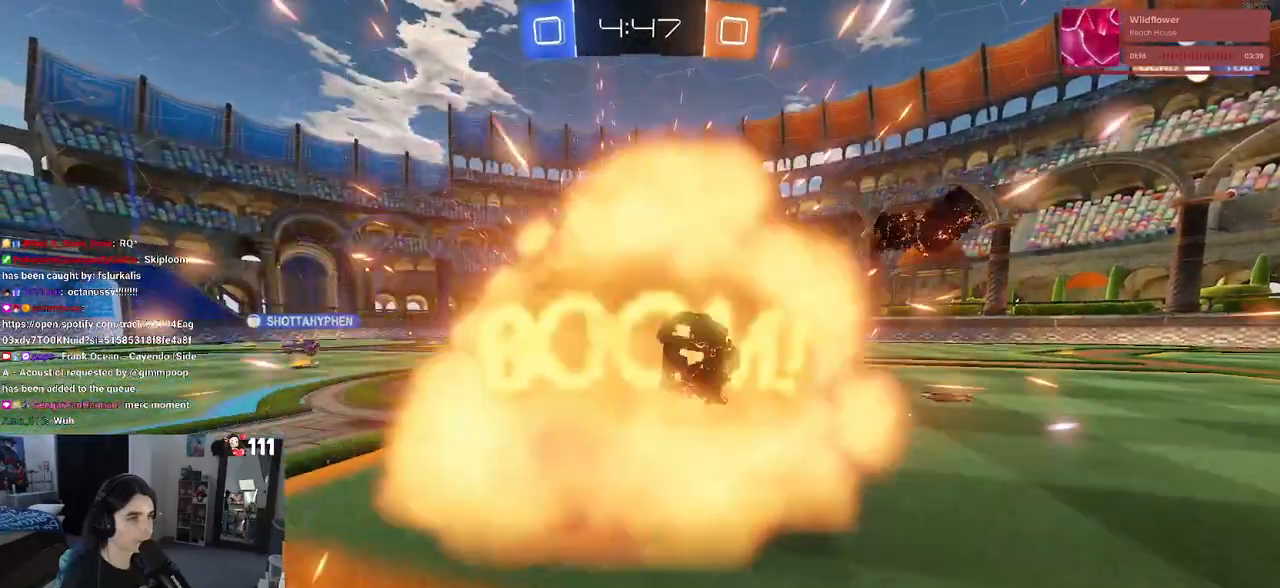
{"buttons": [], "left_stick": "center", "right_stick": "center", "events": [[167, "left_stick", "center"]]}
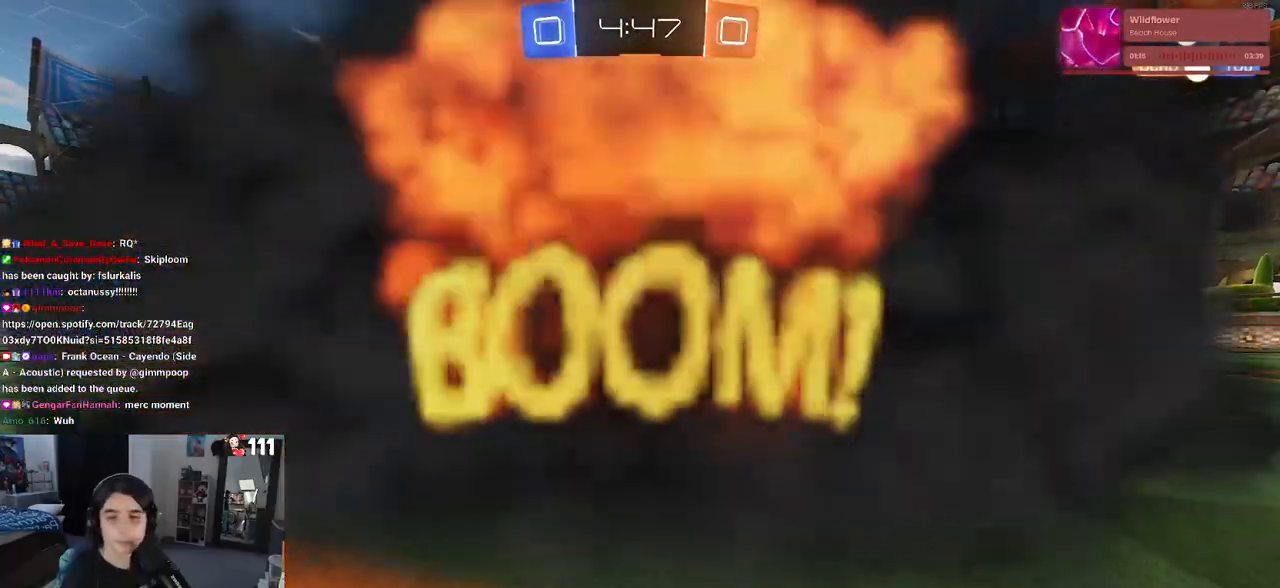
{"buttons": [], "left_stick": "center", "right_stick": "center", "events": []}
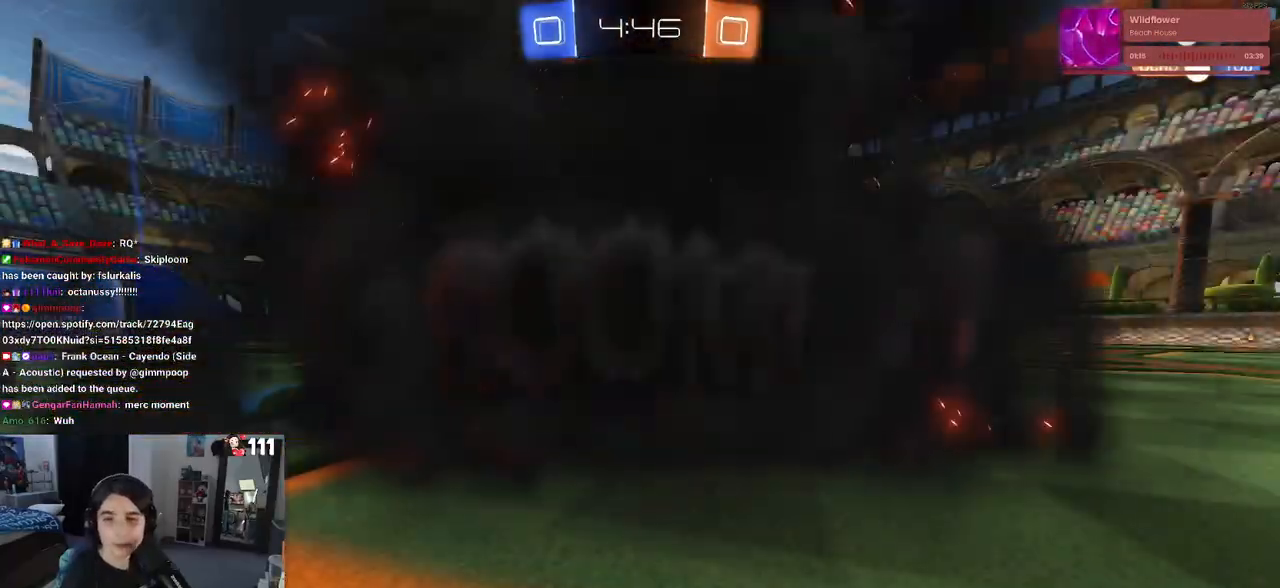
{"buttons": [], "left_stick": "center", "right_stick": "center", "events": []}
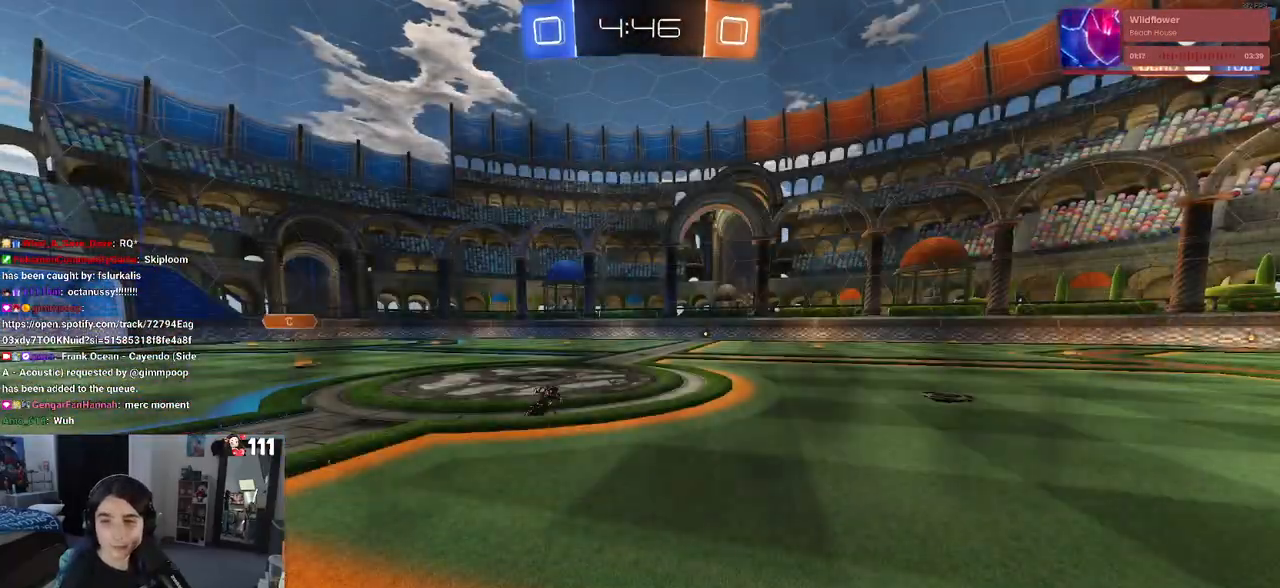
{"buttons": [], "left_stick": "center", "right_stick": "center", "events": []}
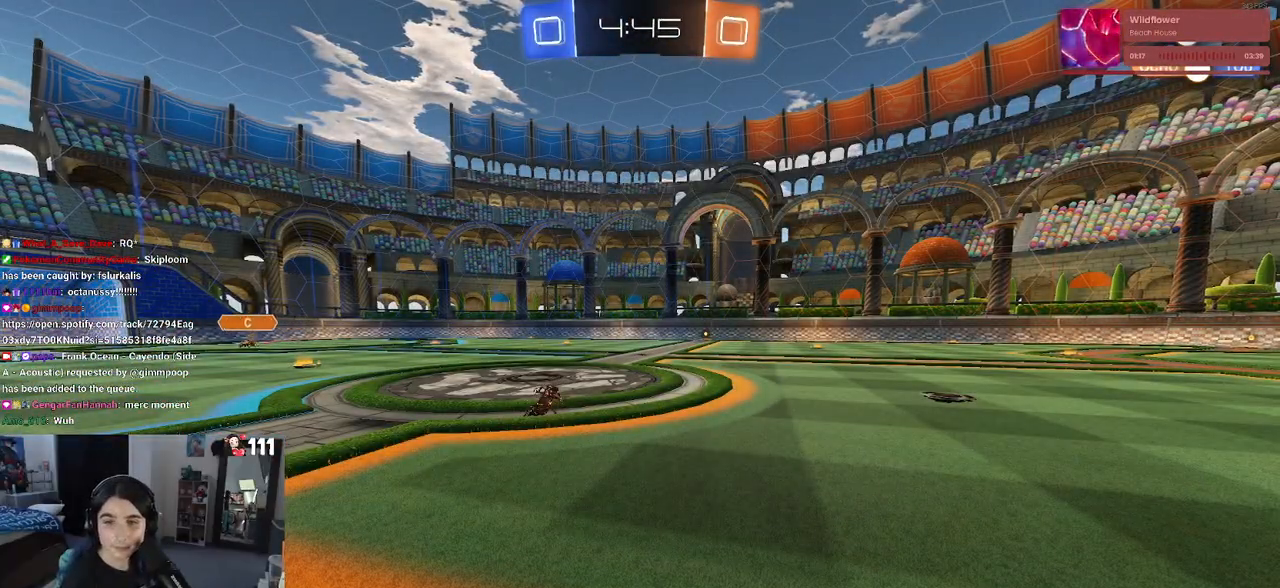
{"buttons": [], "left_stick": "center", "right_stick": "center", "events": []}
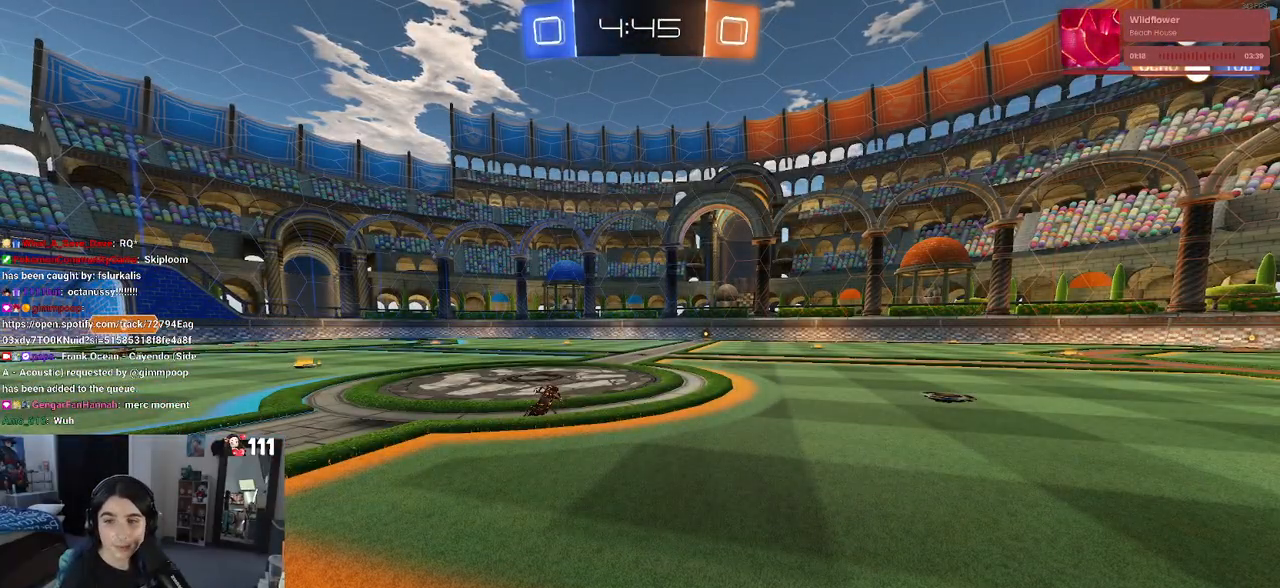
{"buttons": [], "left_stick": "center", "right_stick": "center", "events": []}
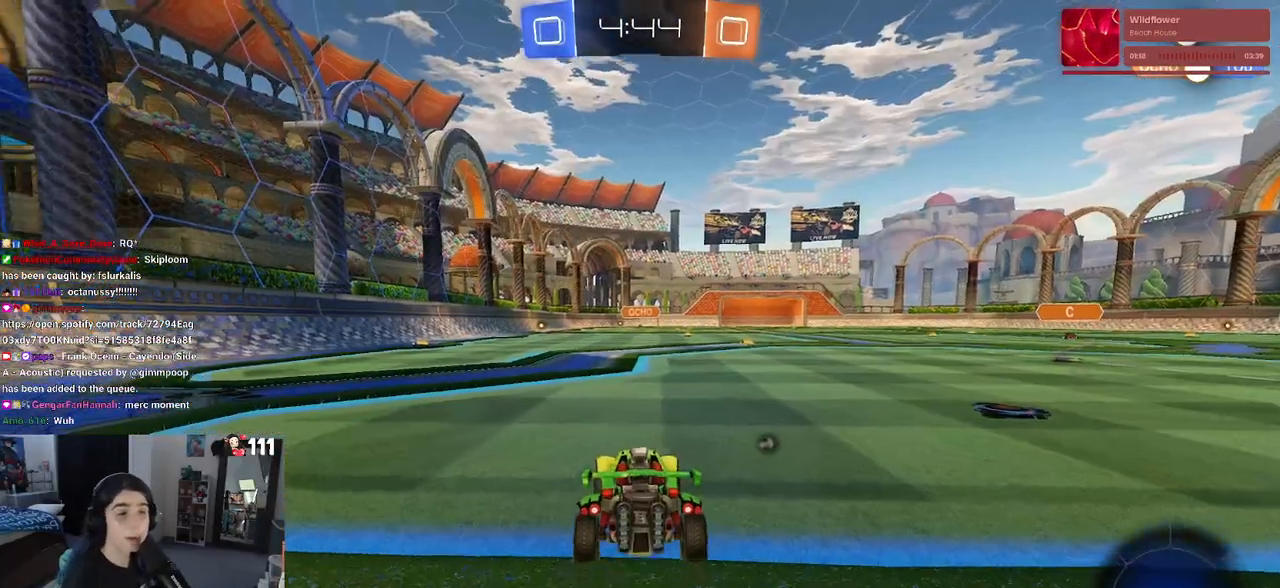
{"buttons": [], "left_stick": "down-right", "right_stick": "center", "events": [[217, "left_stick", "down-right"], [317, "TRIANGLE", "down"], [417, "TRIANGLE", "up"]]}
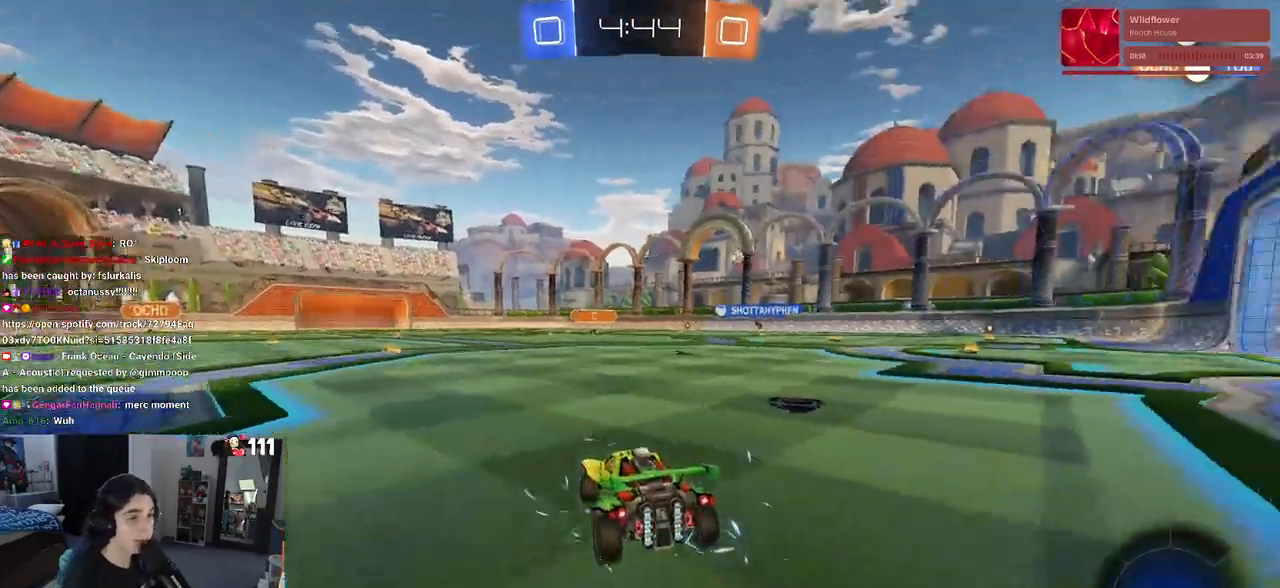
{"buttons": [], "left_stick": "center", "right_stick": "center", "events": [[50, "left_stick", "right"], [150, "left_stick", "up-right"], [417, "left_stick", "center"]]}
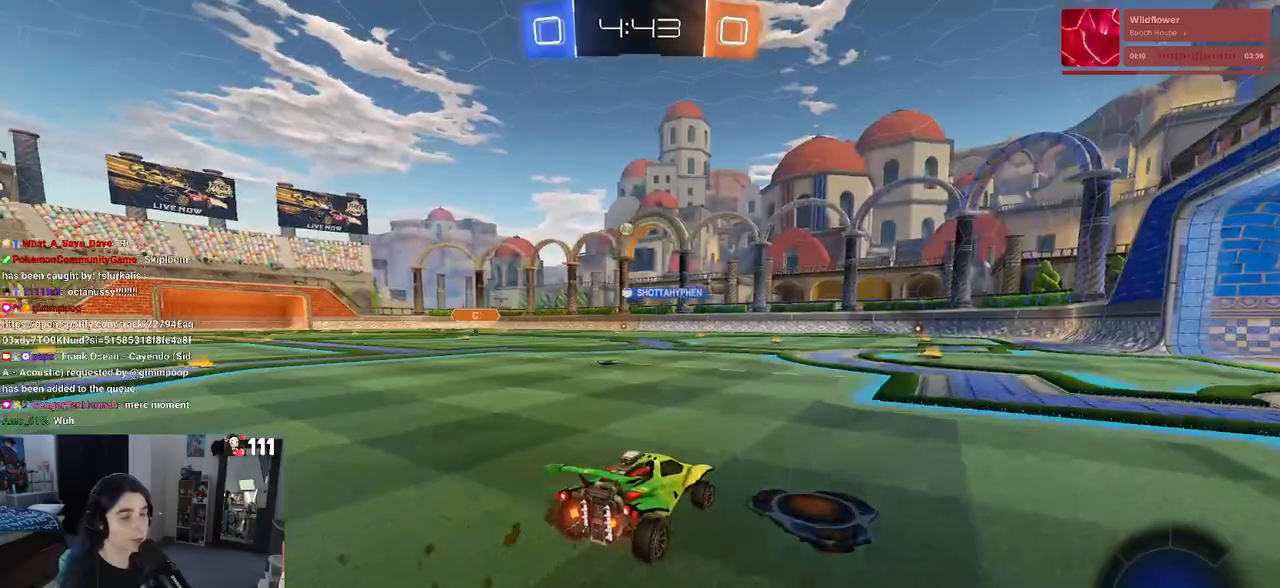
{"buttons": ["R1"], "left_stick": "right", "right_stick": "center", "events": [[350, "R1", "down"], [467, "left_stick", "right"]]}
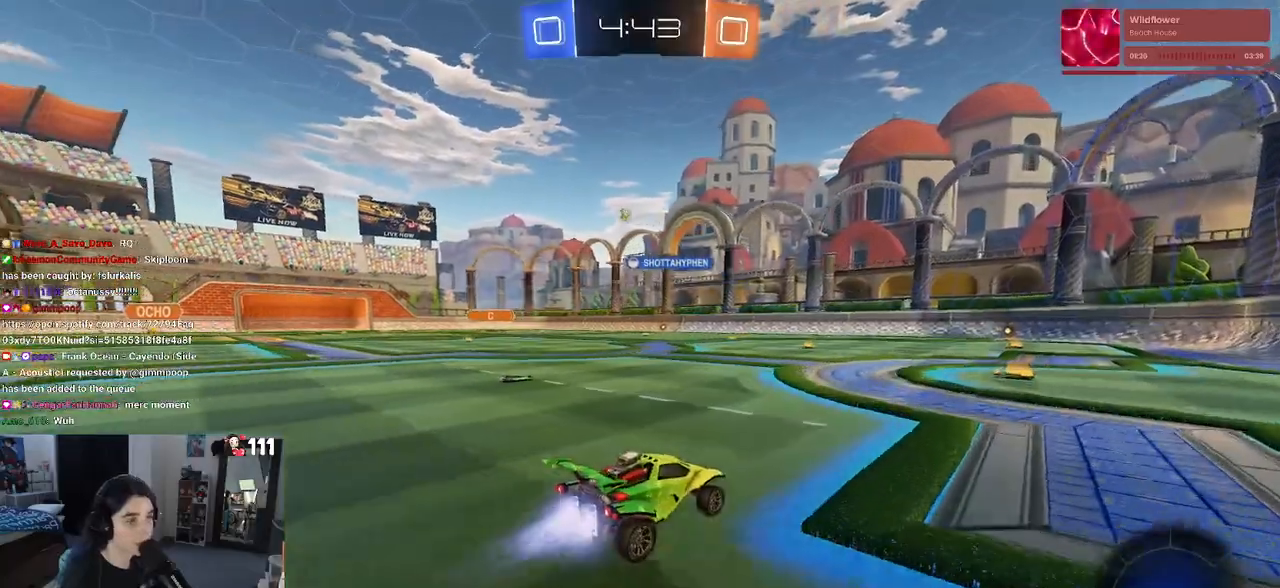
{"buttons": ["R1"], "left_stick": "center", "right_stick": "center", "events": [[133, "left_stick", "center"]]}
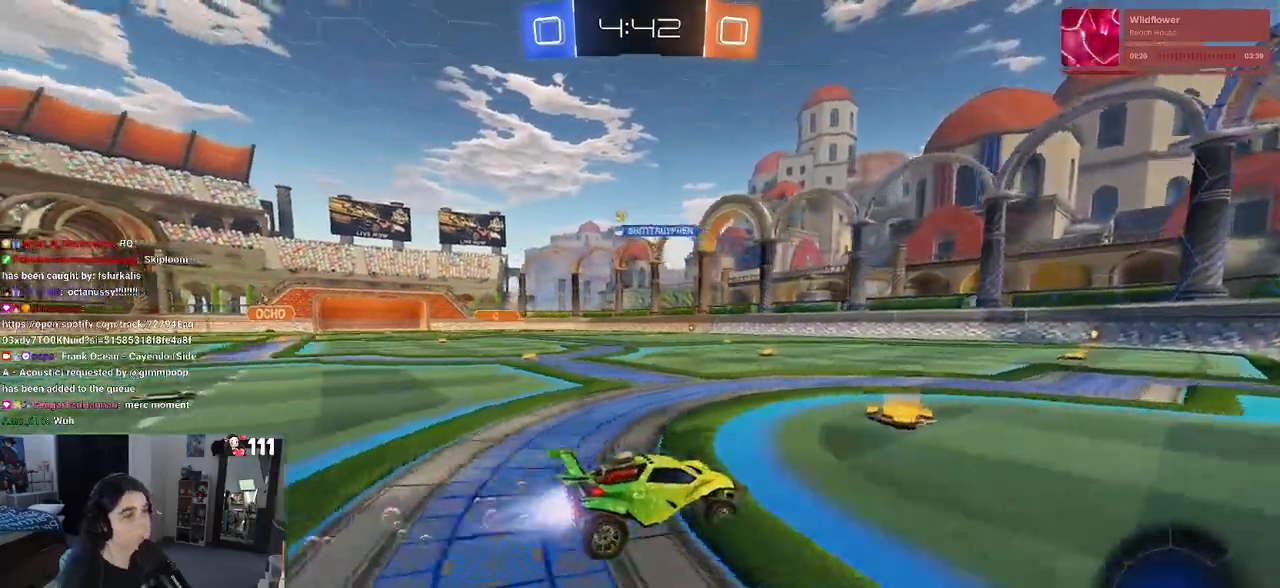
{"buttons": ["R1"], "left_stick": "center", "right_stick": "center", "events": [[233, "left_stick", "left"], [333, "left_stick", "center"]]}
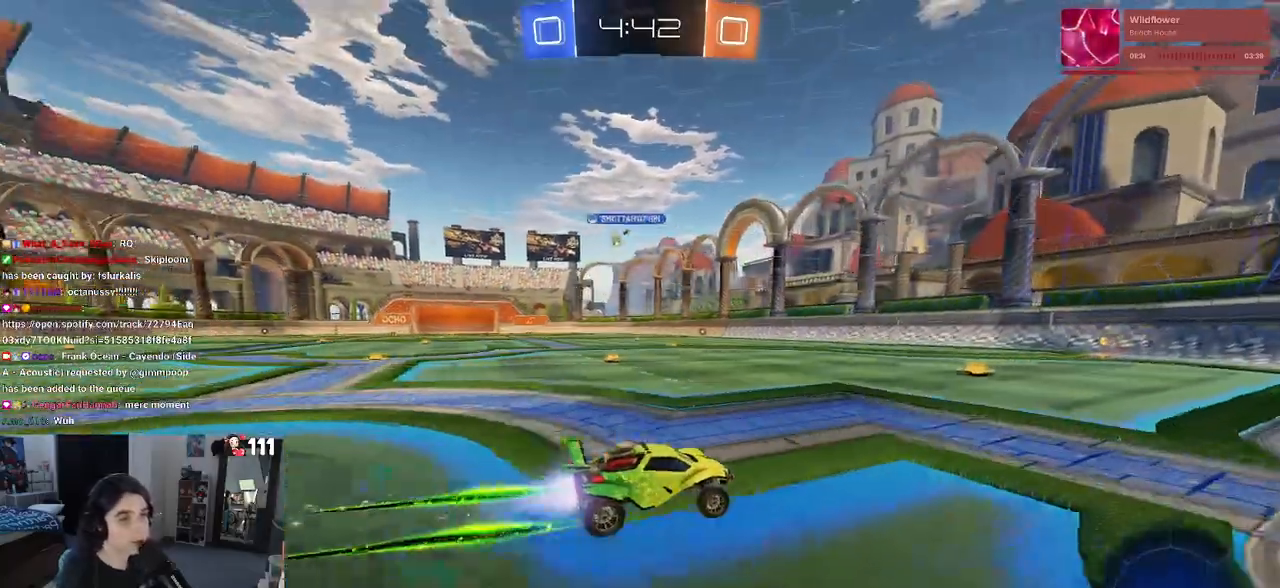
{"buttons": [], "left_stick": "center", "right_stick": "center", "events": [[83, "R1", "up"], [167, "left_stick", "left"], [333, "left_stick", "center"]]}
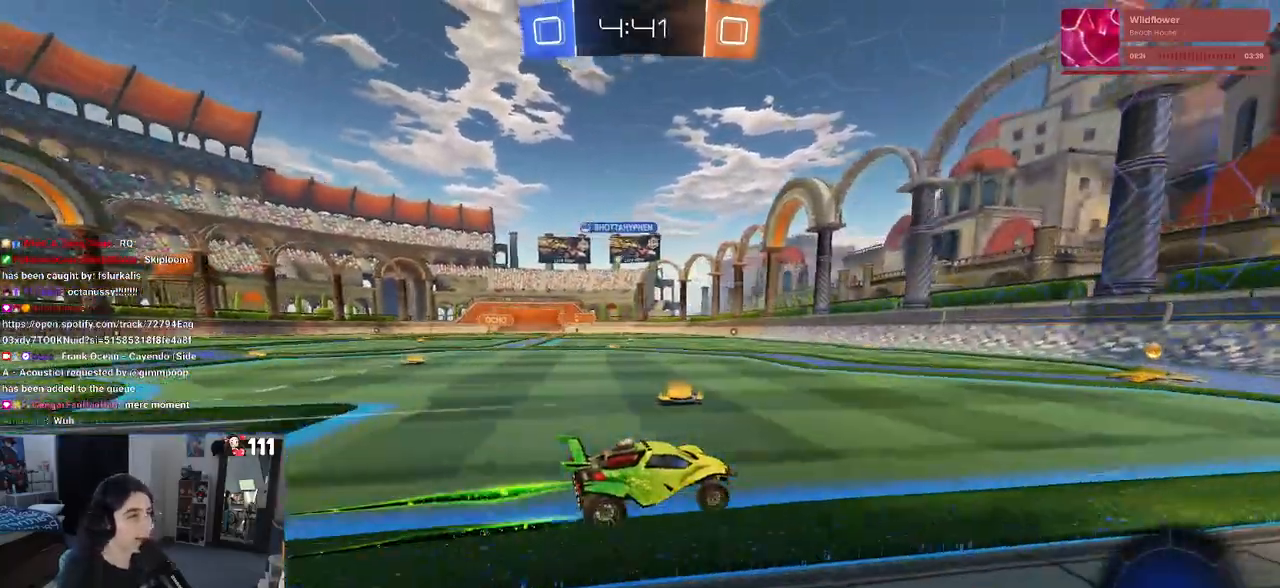
{"buttons": ["SQUARE"], "left_stick": "left", "right_stick": "center", "events": [[400, "left_stick", "left"], [450, "SQUARE", "down"]]}
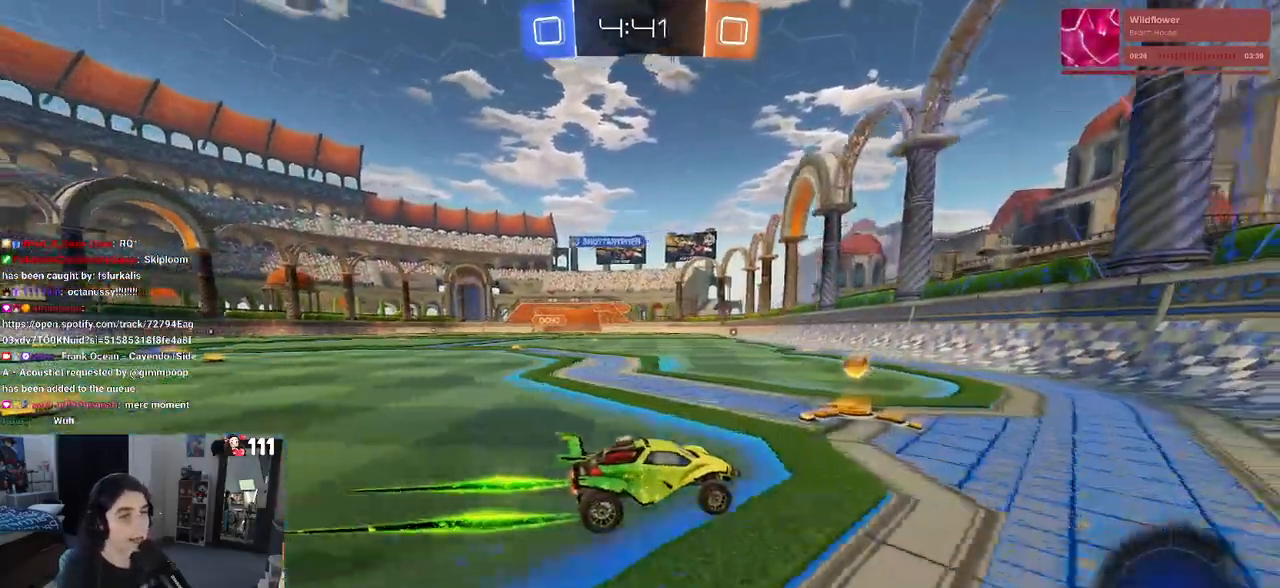
{"buttons": [], "left_stick": "left", "right_stick": "center", "events": [[17, "SQUARE", "up"]]}
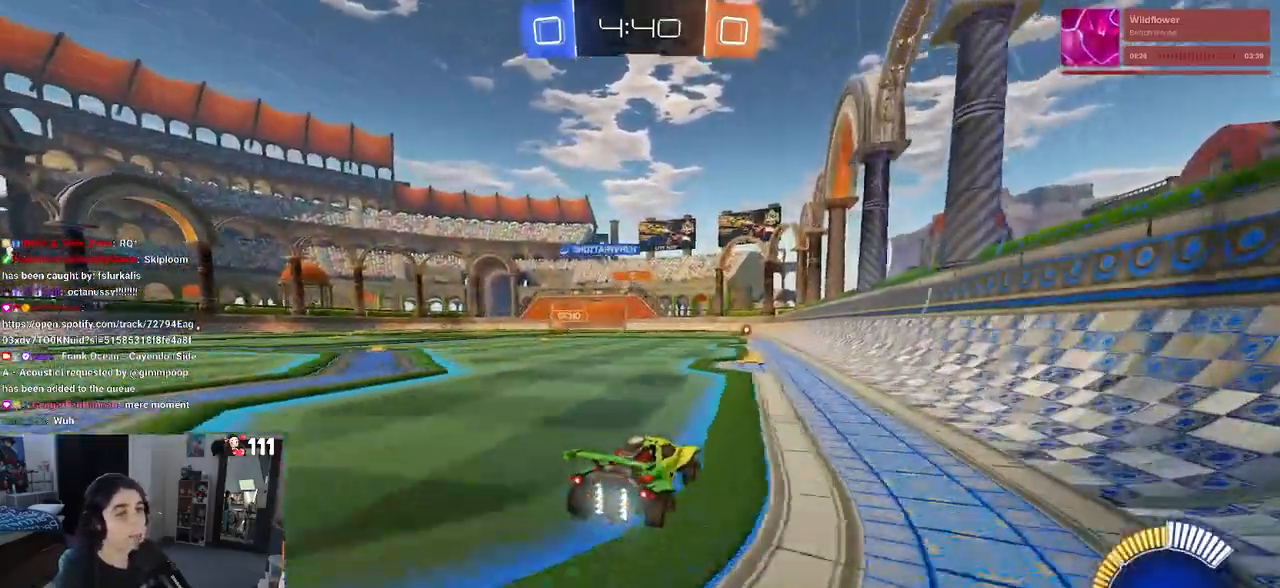
{"buttons": [], "left_stick": "left", "right_stick": "center", "events": []}
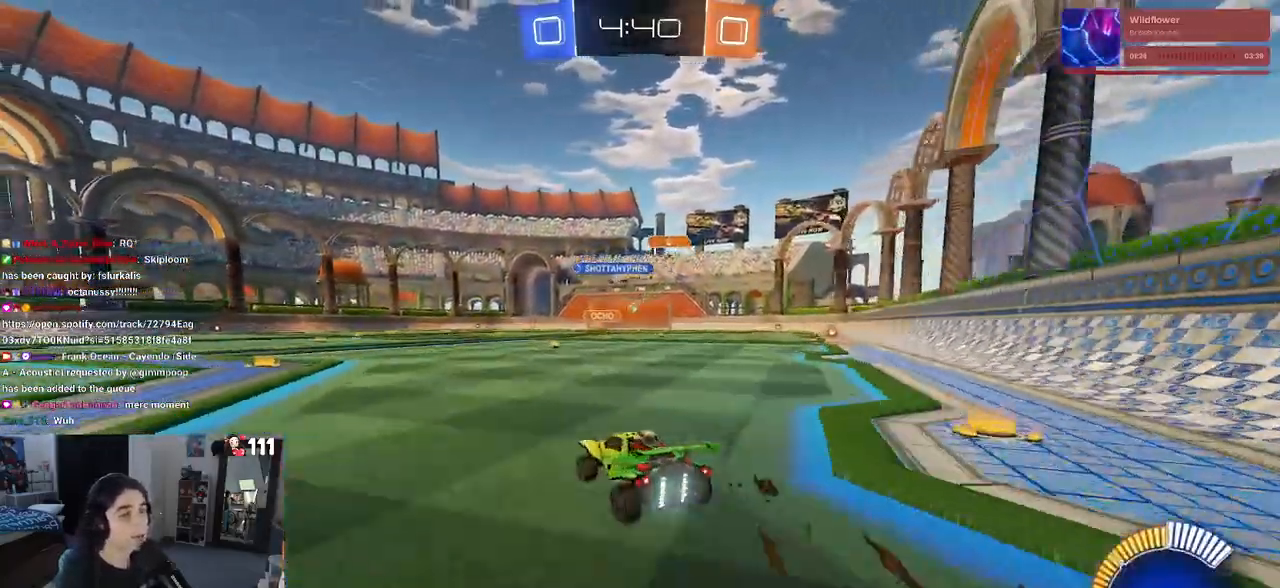
{"buttons": [], "left_stick": "center", "right_stick": "center", "events": [[117, "left_stick", "center"], [183, "left_stick", "down-right"], [267, "left_stick", "center"]]}
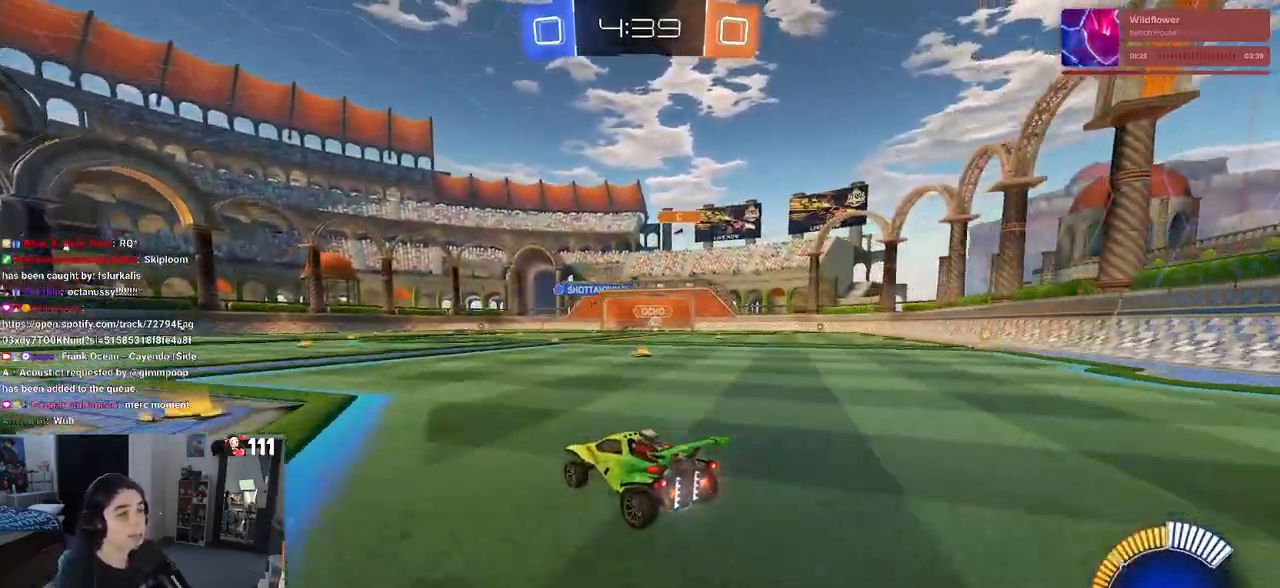
{"buttons": ["SQUARE"], "left_stick": "right", "right_stick": "center", "events": [[17, "left_stick", "right"], [117, "SQUARE", "down"], [217, "SQUARE", "up"], [433, "SQUARE", "down"]]}
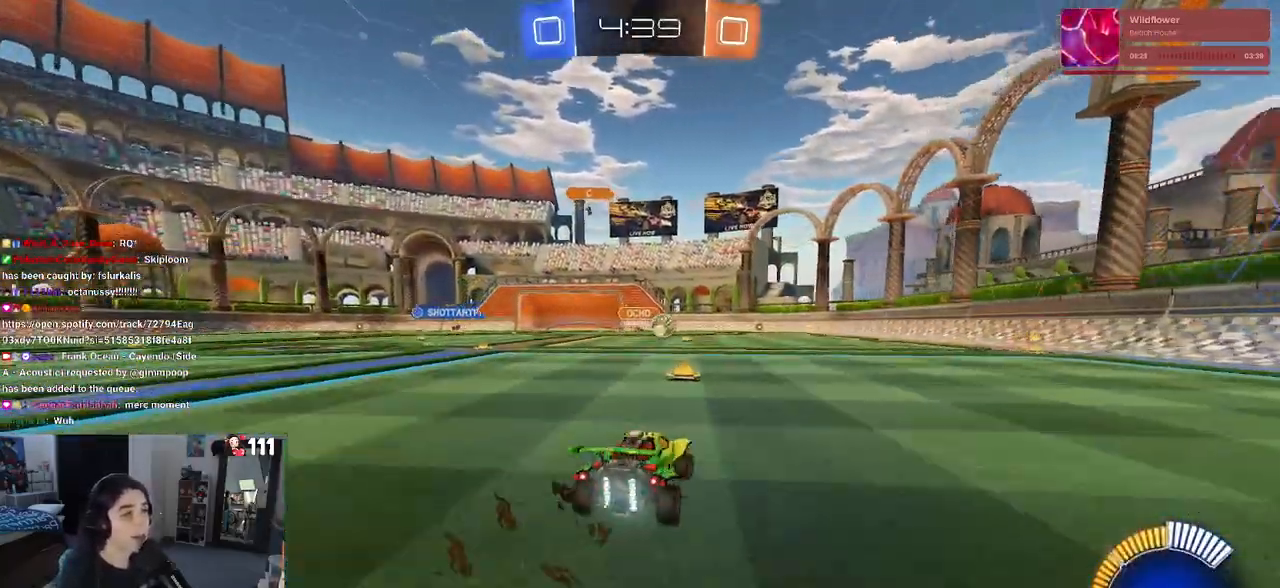
{"buttons": ["CROSS", "R1"], "left_stick": "up-right", "right_stick": "center", "events": [[33, "SQUARE", "up"], [83, "R1", "down"], [417, "CROSS", "down"], [417, "left_stick", "left"], [500, "left_stick", "up-right"]]}
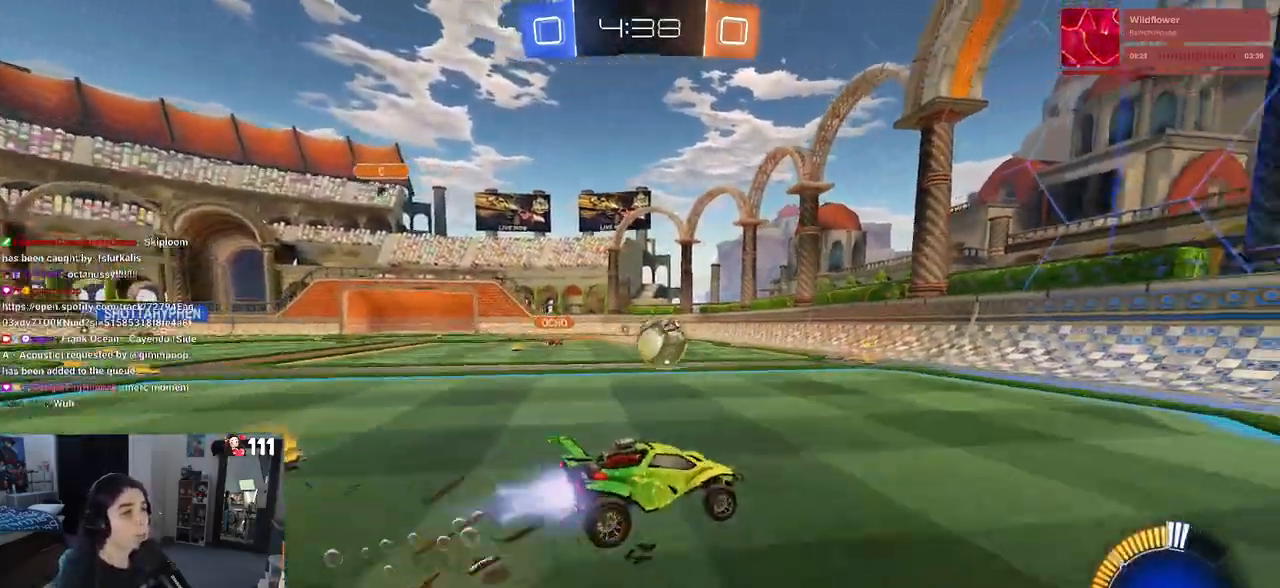
{"buttons": [], "left_stick": "center", "right_stick": "center", "events": [[17, "CROSS", "up"], [83, "CROSS", "down"], [217, "CROSS", "up"], [250, "R1", "up"], [250, "left_stick", "center"]]}
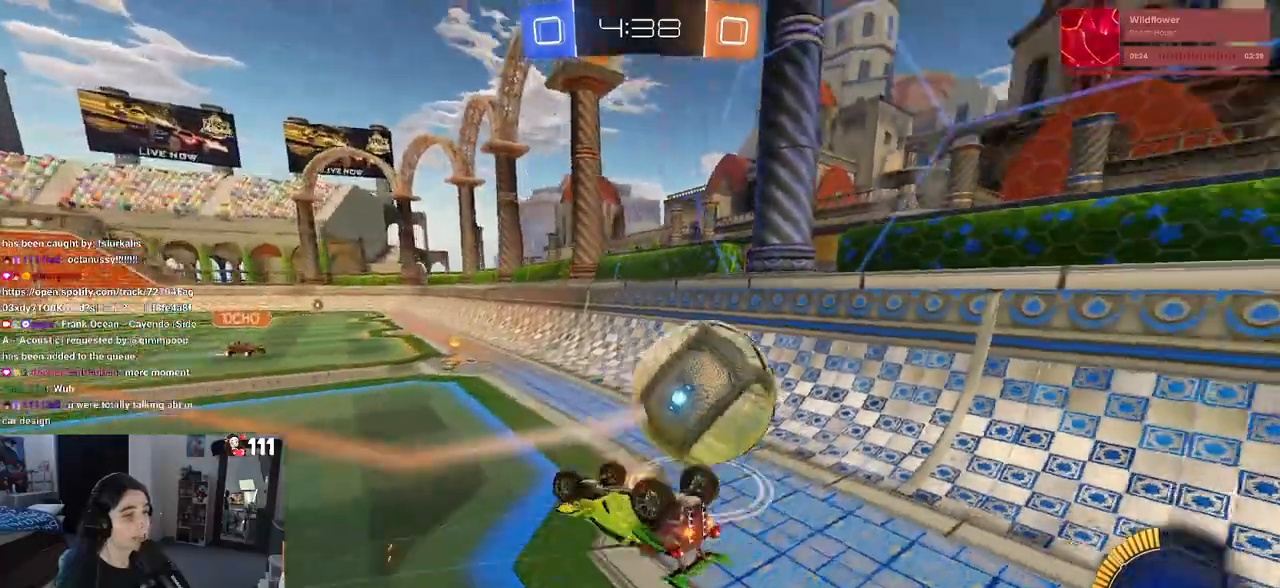
{"buttons": [], "left_stick": "right", "right_stick": "center", "events": [[283, "left_stick", "right"]]}
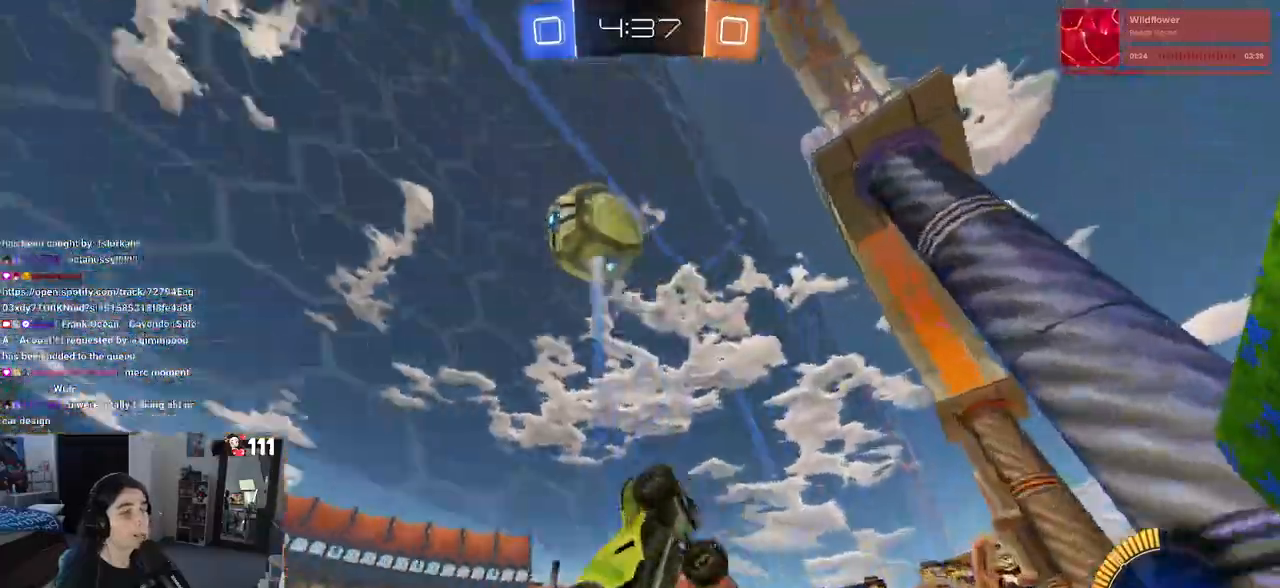
{"buttons": ["L1", "R1"], "left_stick": "center", "right_stick": "center", "events": [[183, "left_stick", "center"], [267, "CROSS", "down"], [283, "L1", "down"], [283, "left_stick", "right"], [300, "R1", "down"], [417, "CROSS", "up"], [433, "left_stick", "center"]]}
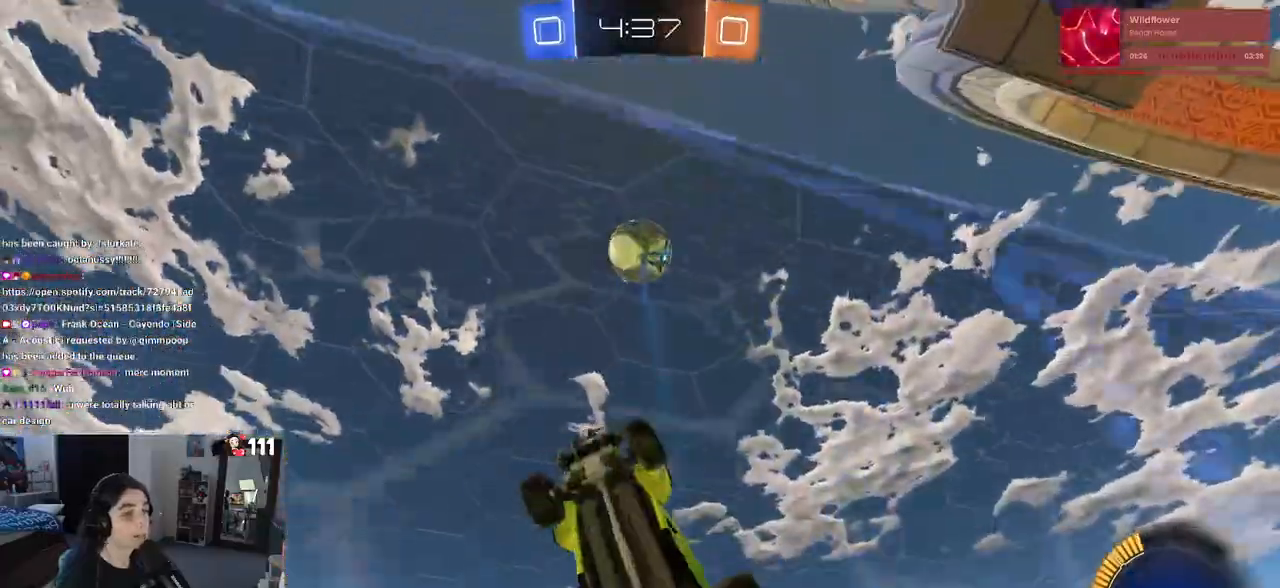
{"buttons": ["R1"], "left_stick": "right", "right_stick": "center", "events": [[83, "left_stick", "down-right"], [250, "left_stick", "right"], [483, "L1", "up"]]}
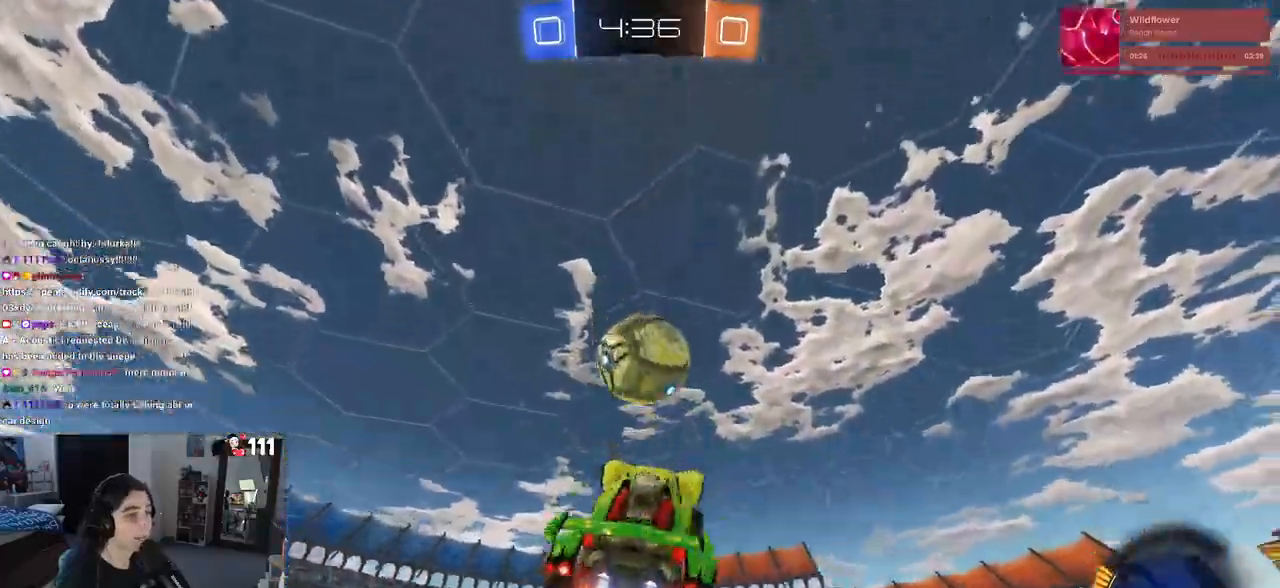
{"buttons": ["R1"], "left_stick": "down-right", "right_stick": "center", "events": [[17, "left_stick", "up"], [50, "CROSS", "down"], [150, "CROSS", "up"], [167, "left_stick", "down"], [217, "left_stick", "down-right"]]}
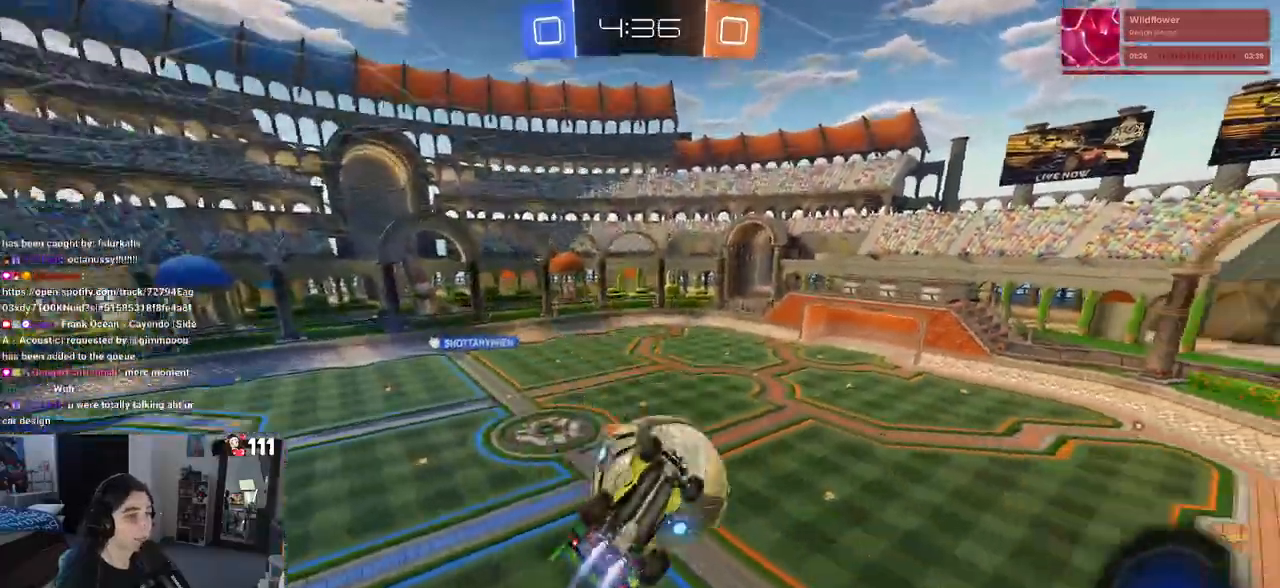
{"buttons": ["L1"], "left_stick": "up-left", "right_stick": "center", "events": [[100, "L1", "down"], [233, "R1", "up"], [317, "left_stick", "up-right"], [417, "left_stick", "up-left"]]}